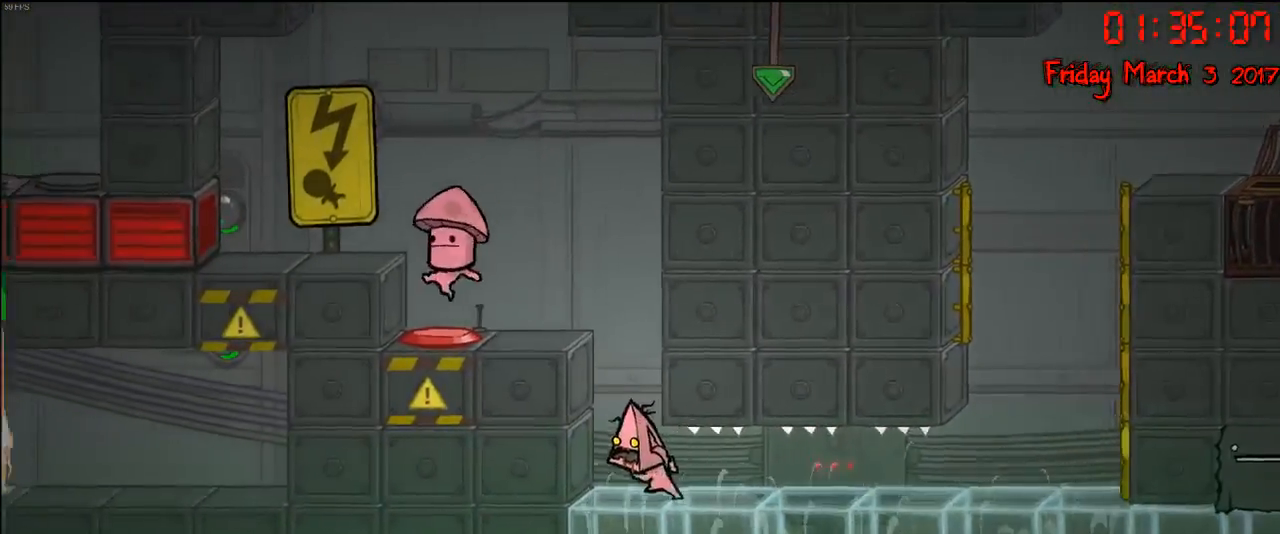
Gameplay with a controller (Xbox layout); each line is a JSON object with the inputs held at the frame after it. "events" lists button and stick changes between this image and that frame as [ms after this image, input, new state], when the widget could be followed in between.
{"buttons": ["A"], "left_stick": "left", "right_stick": "center", "events": [[167, "A", "down"], [283, "A", "up"], [300, "left_stick", "center"], [350, "A", "down"], [383, "left_stick", "left"]]}
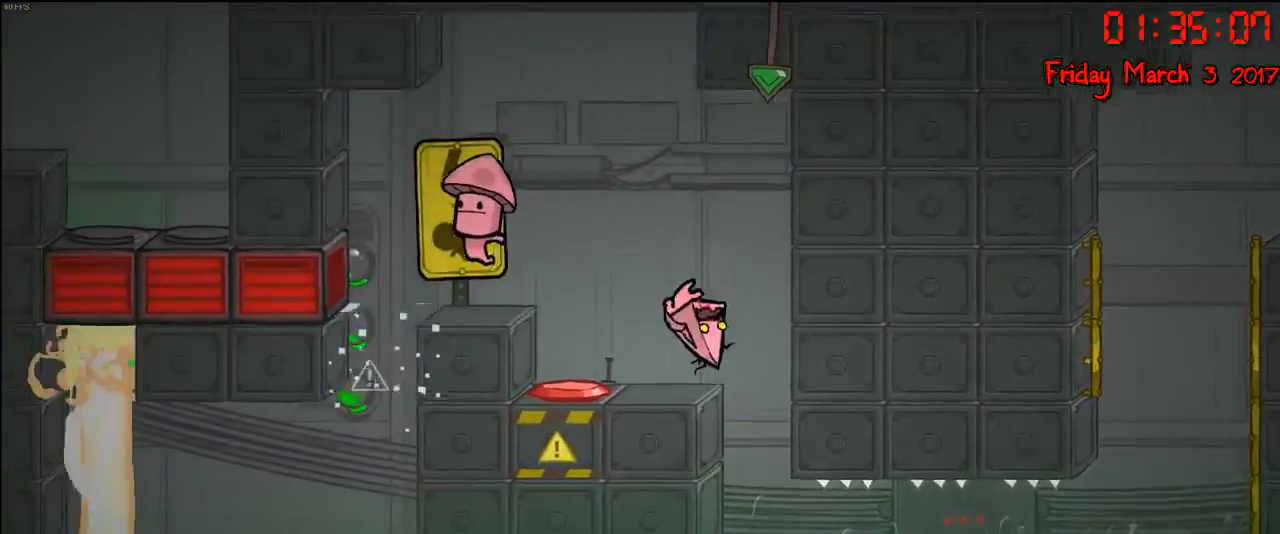
{"buttons": ["A"], "left_stick": "center", "right_stick": "center", "events": [[33, "A", "up"], [133, "left_stick", "center"], [500, "A", "down"]]}
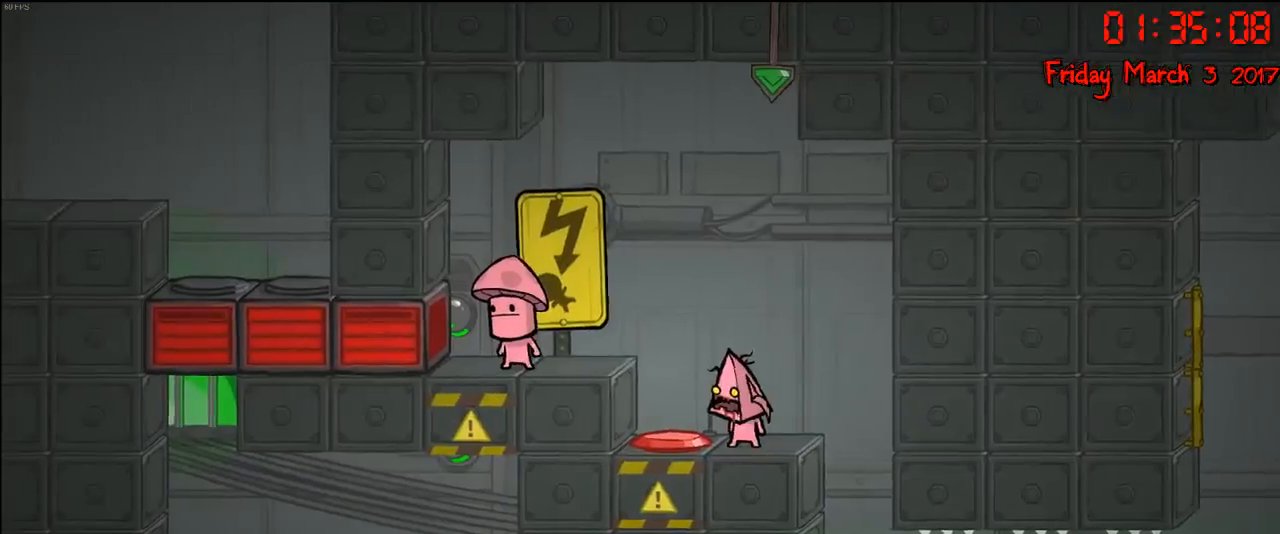
{"buttons": [], "left_stick": "center", "right_stick": "center", "events": [[50, "left_stick", "left"], [150, "A", "up"], [317, "A", "down"], [383, "left_stick", "center"], [467, "A", "up"]]}
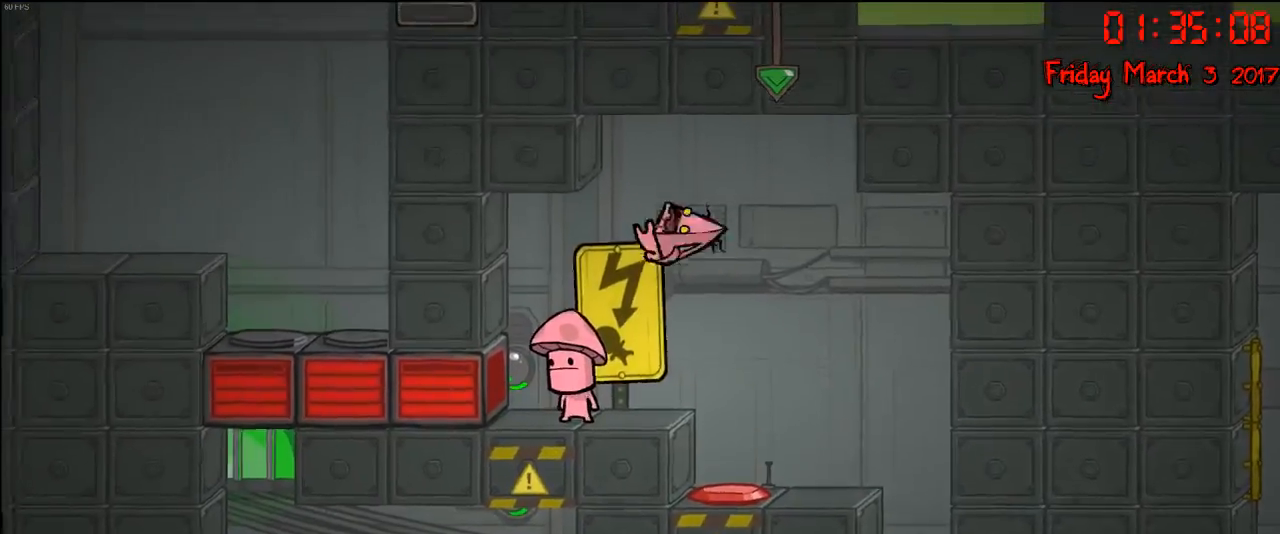
{"buttons": [], "left_stick": "right", "right_stick": "center", "events": [[100, "left_stick", "left"], [217, "left_stick", "center"], [267, "left_stick", "right"]]}
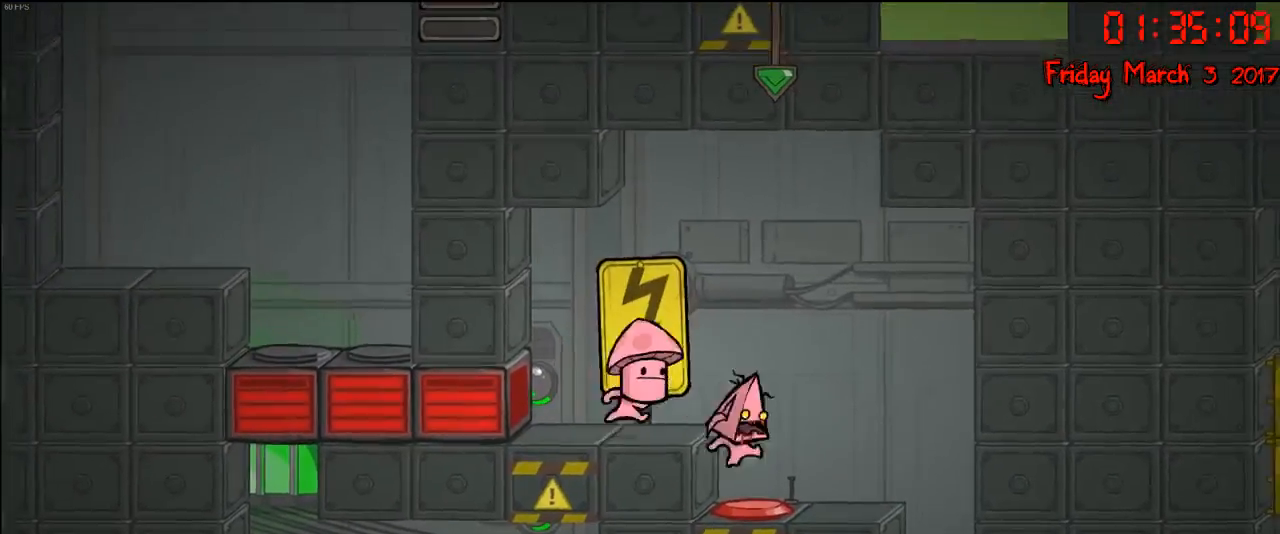
{"buttons": [], "left_stick": "center", "right_stick": "center", "events": [[33, "left_stick", "center"], [83, "left_stick", "left"], [200, "left_stick", "center"]]}